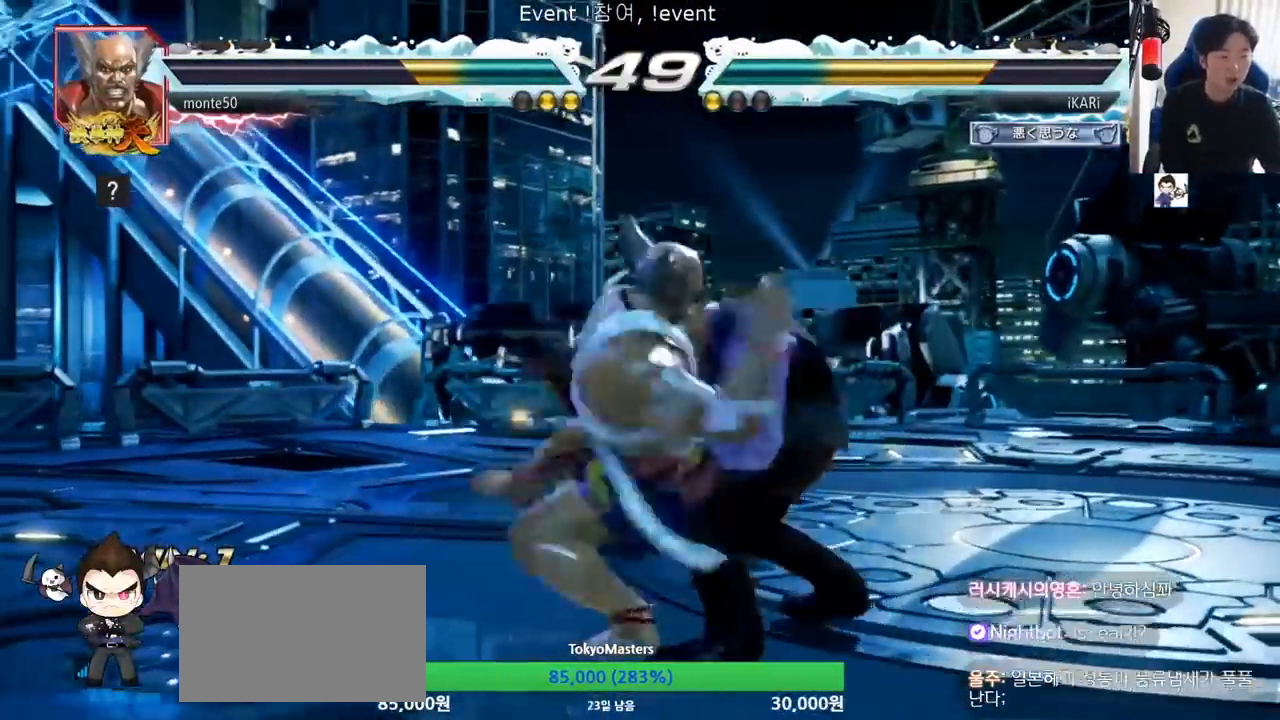
Gameplay with a controller (arcade stick); each line is a JSON object with the inputs held at the frame after it. "events" lists button and stick changes between this image and that frame as [ms after this image, input, new state], when the widget could be followed in between. Not read: L3 R3.
{"buttons": ["TRIANGLE"], "left_stick": "center", "events": [[234, "left_stick", "center"], [300, "TRIANGLE", "down"], [350, "TRIANGLE", "up"], [384, "TRIANGLE", "down"], [434, "TRIANGLE", "up"], [467, "TRIANGLE", "down"]]}
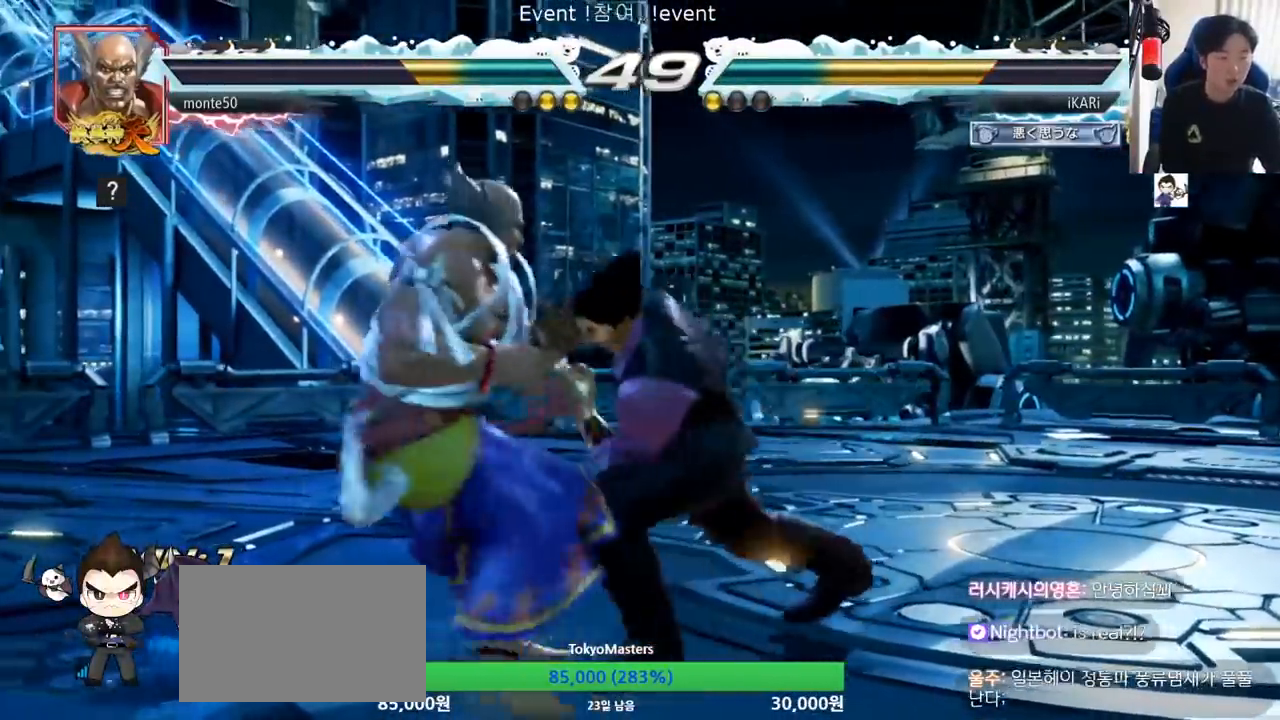
{"buttons": ["TRIANGLE"], "left_stick": "center"}
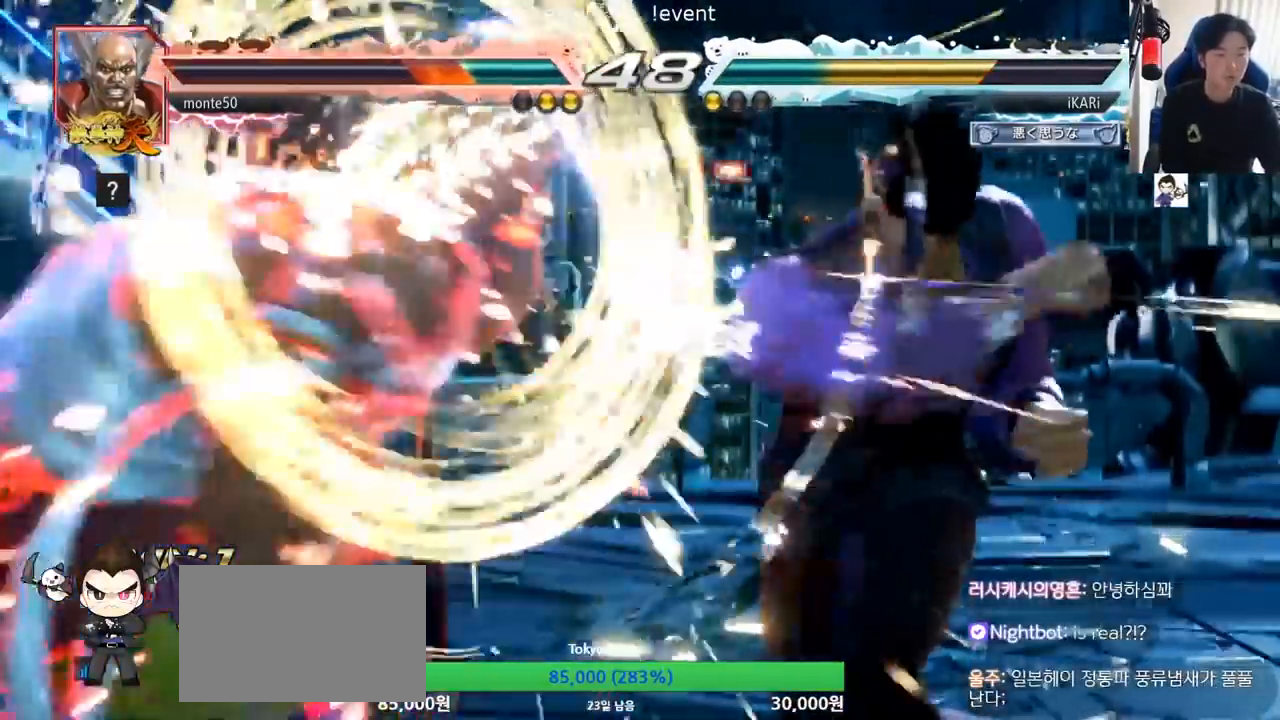
{"buttons": ["TRIANGLE"], "left_stick": "center"}
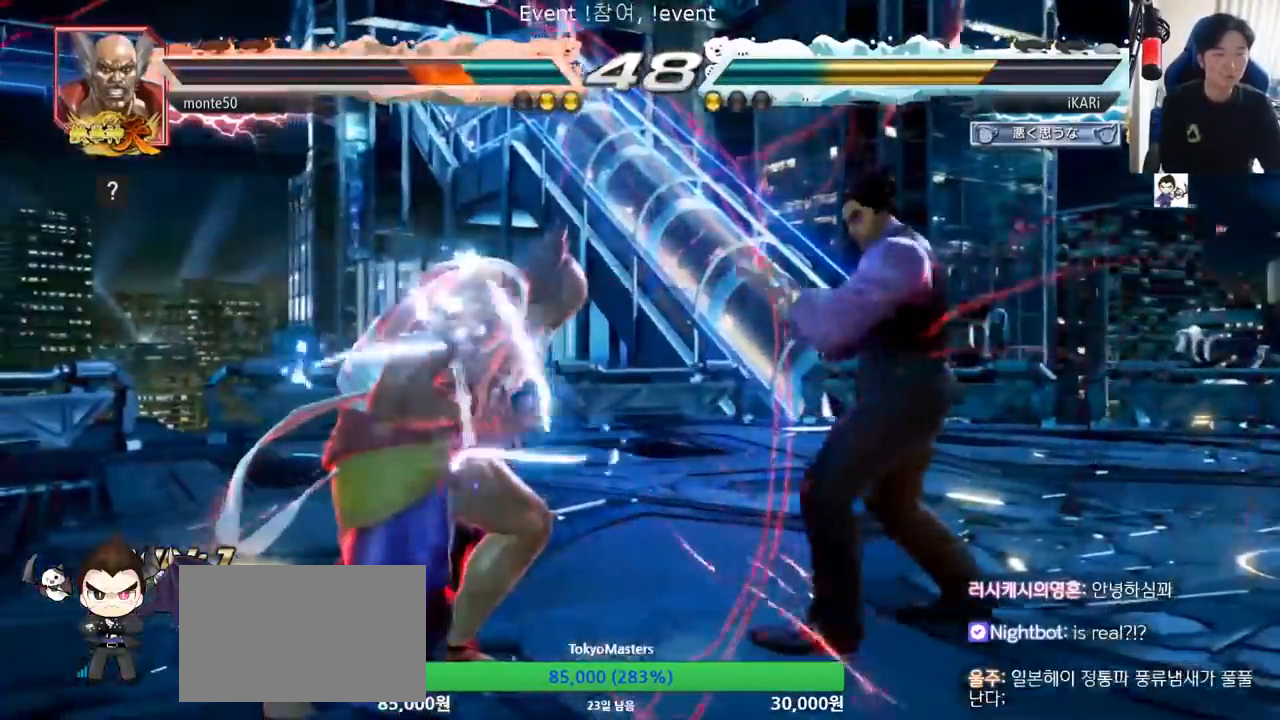
{"buttons": ["TRIANGLE"], "left_stick": "center"}
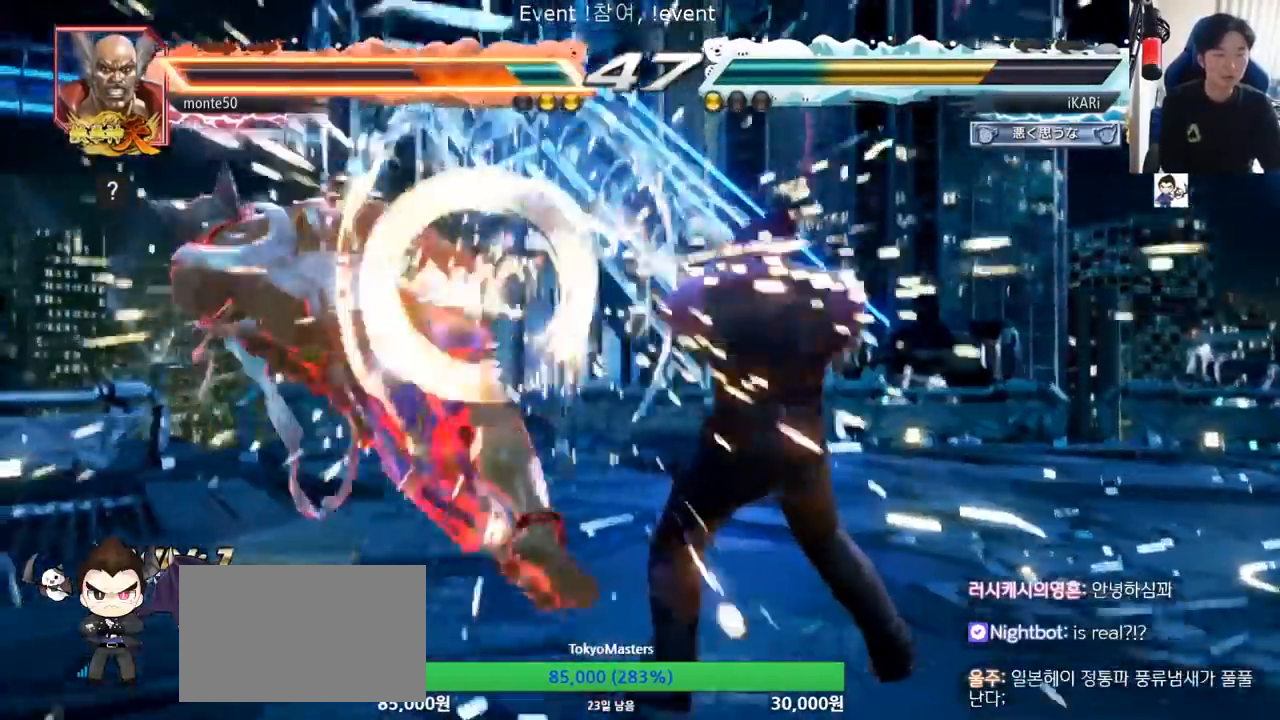
{"buttons": ["TRIANGLE"], "left_stick": "left", "events": [[334, "left_stick", "left"]]}
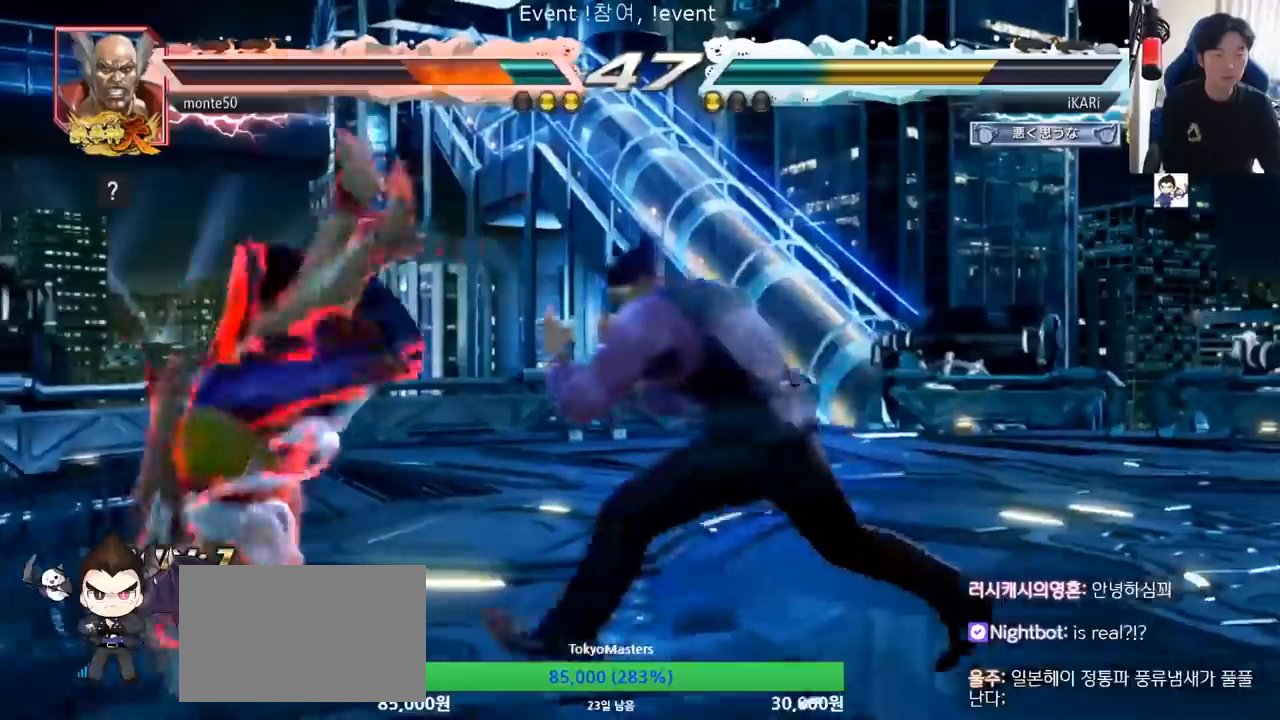
{"buttons": ["TRIANGLE"], "left_stick": "center", "events": [[51, "left_stick", "center"], [117, "SQUARE", "down"], [167, "SQUARE", "up"]]}
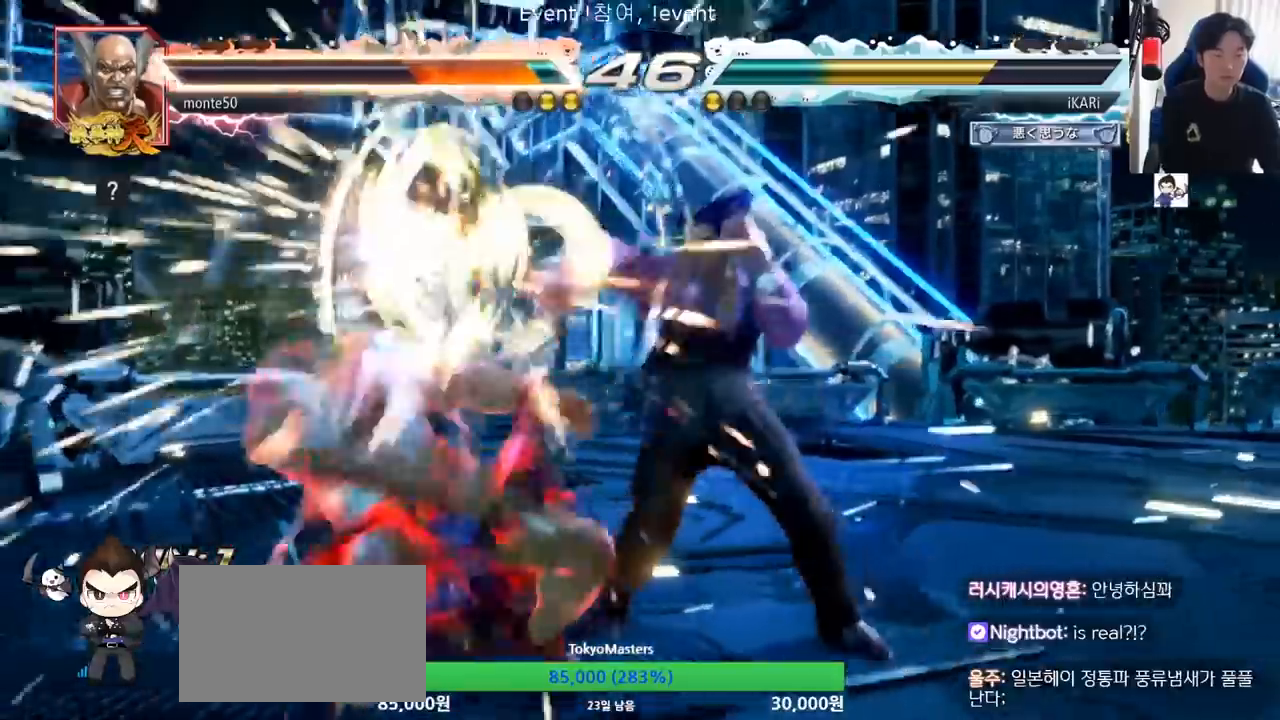
{"buttons": [], "left_stick": "right", "events": [[17, "TRIANGLE", "up"], [50, "left_stick", "right"], [83, "TRIANGLE", "down"], [133, "TRIANGLE", "up"], [183, "TRIANGLE", "down"], [217, "TRIANGLE", "up"], [284, "TRIANGLE", "down"], [300, "TRIANGLE", "up"], [350, "TRIANGLE", "down"], [434, "SQUARE", "down"], [467, "TRIANGLE", "up"], [484, "SQUARE", "up"]]}
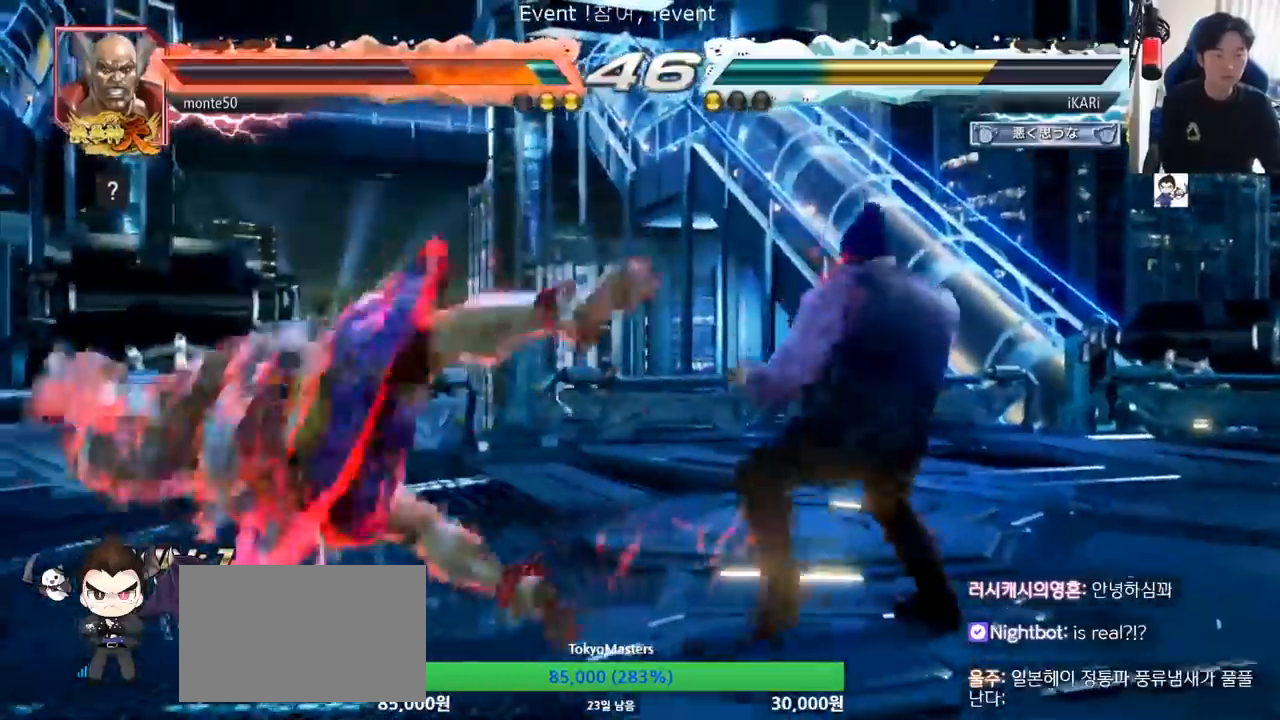
{"buttons": ["TRIANGLE"], "left_stick": "right", "events": [[51, "SQUARE", "down"], [84, "SQUARE", "up"], [134, "SQUARE", "down"], [151, "TRIANGLE", "down"], [201, "SQUARE", "up"], [201, "TRIANGLE", "up"], [267, "TRIANGLE", "down"], [301, "TRIANGLE", "up"], [351, "TRIANGLE", "down"], [401, "TRIANGLE", "up"], [451, "TRIANGLE", "down"]]}